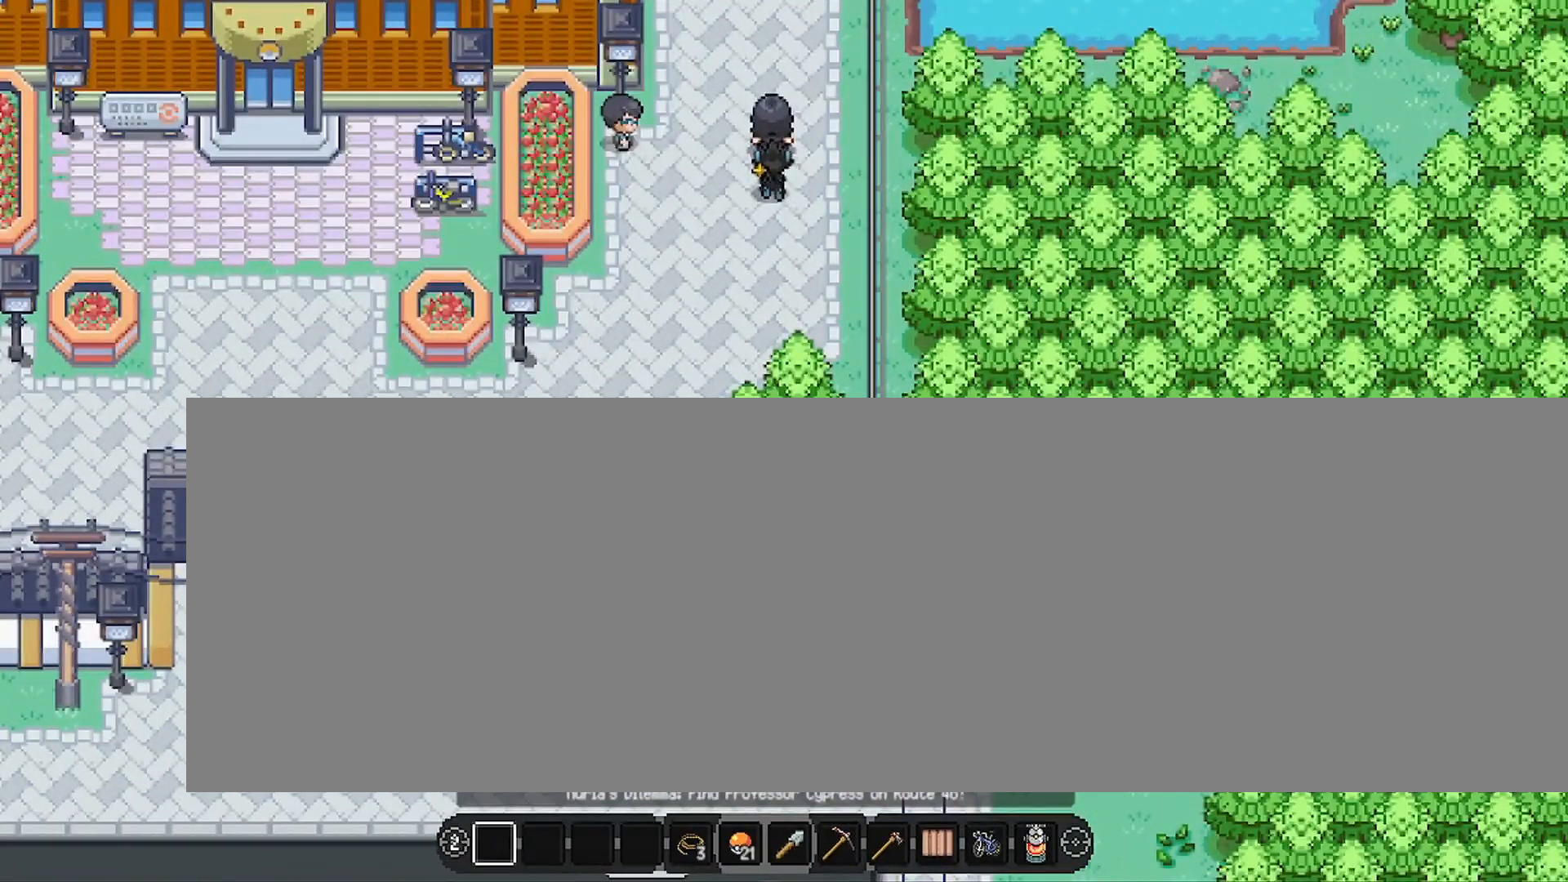
Gameplay with a controller (Xbox layout); each line is a JSON object with the inputs held at the frame after it. "events" lists button and stick changes between this image and that frame as [ms after this image, input, new state], when the widget could be followed in between. Not read: right_stick.
{"buttons": [], "left_stick": "up", "events": [[217, "left_stick", "up-left"], [317, "left_stick", "up"]]}
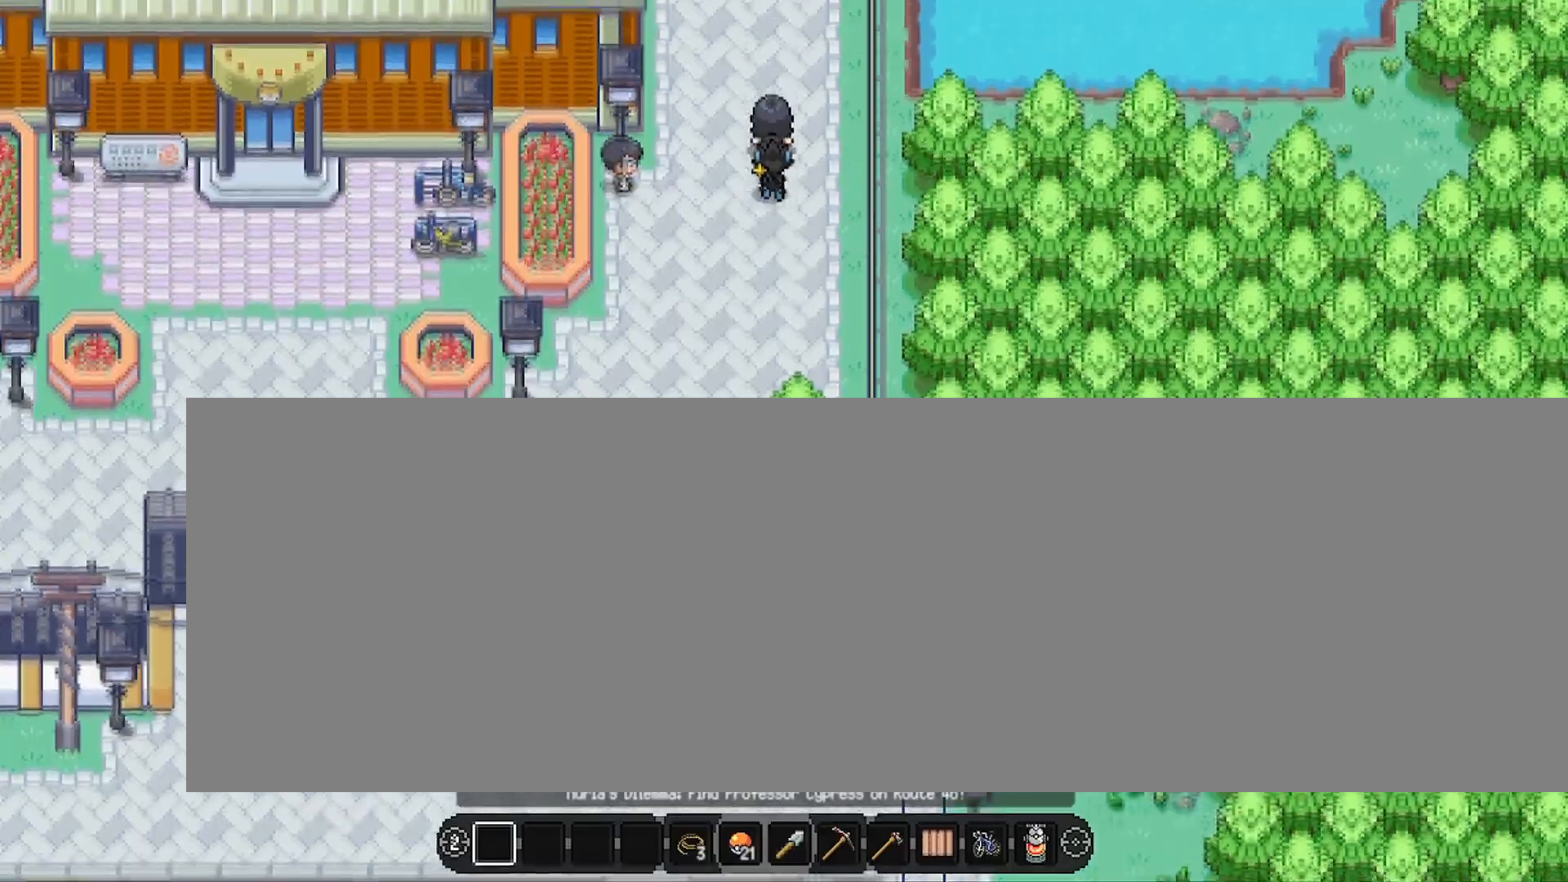
{"buttons": [], "left_stick": "down", "events": [[117, "left_stick", "left"], [217, "left_stick", "down-left"], [400, "left_stick", "down"]]}
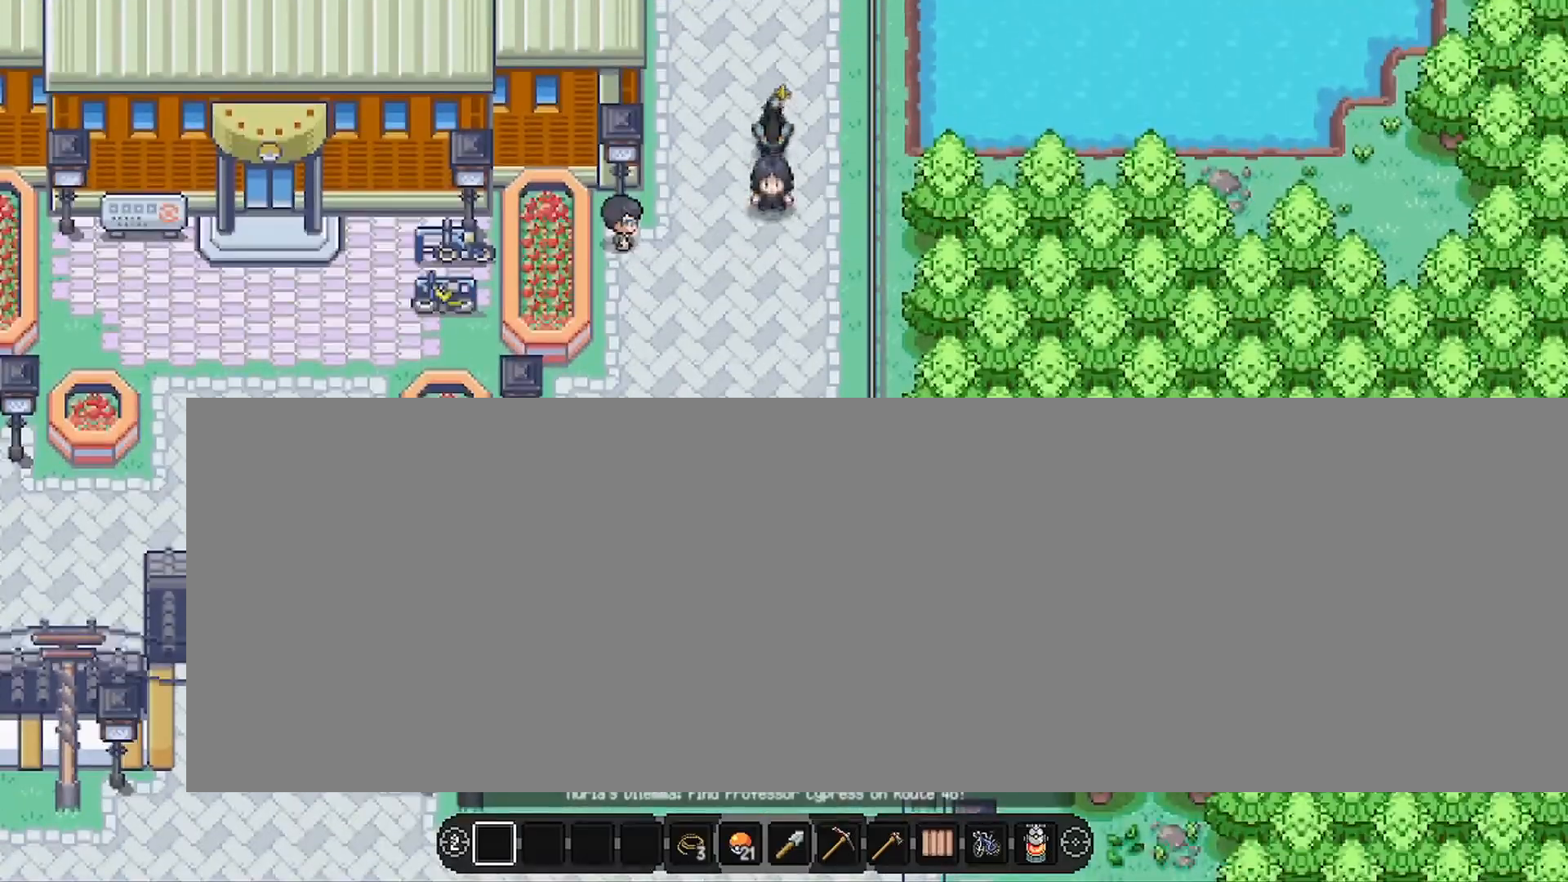
{"buttons": [], "left_stick": "down", "events": []}
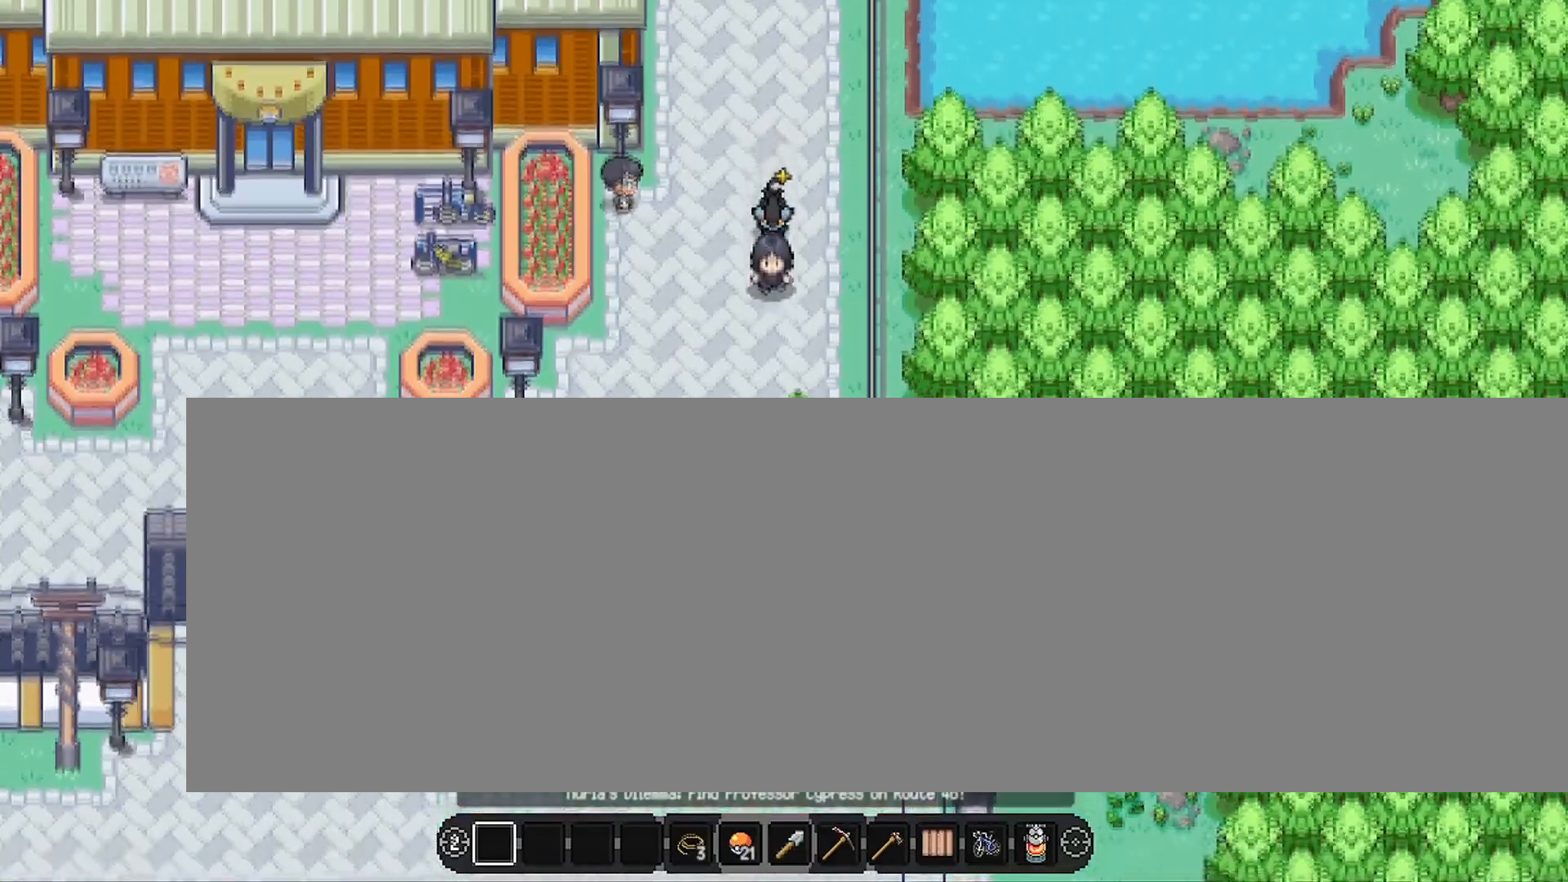
{"buttons": [], "left_stick": "center", "events": [[367, "left_stick", "center"]]}
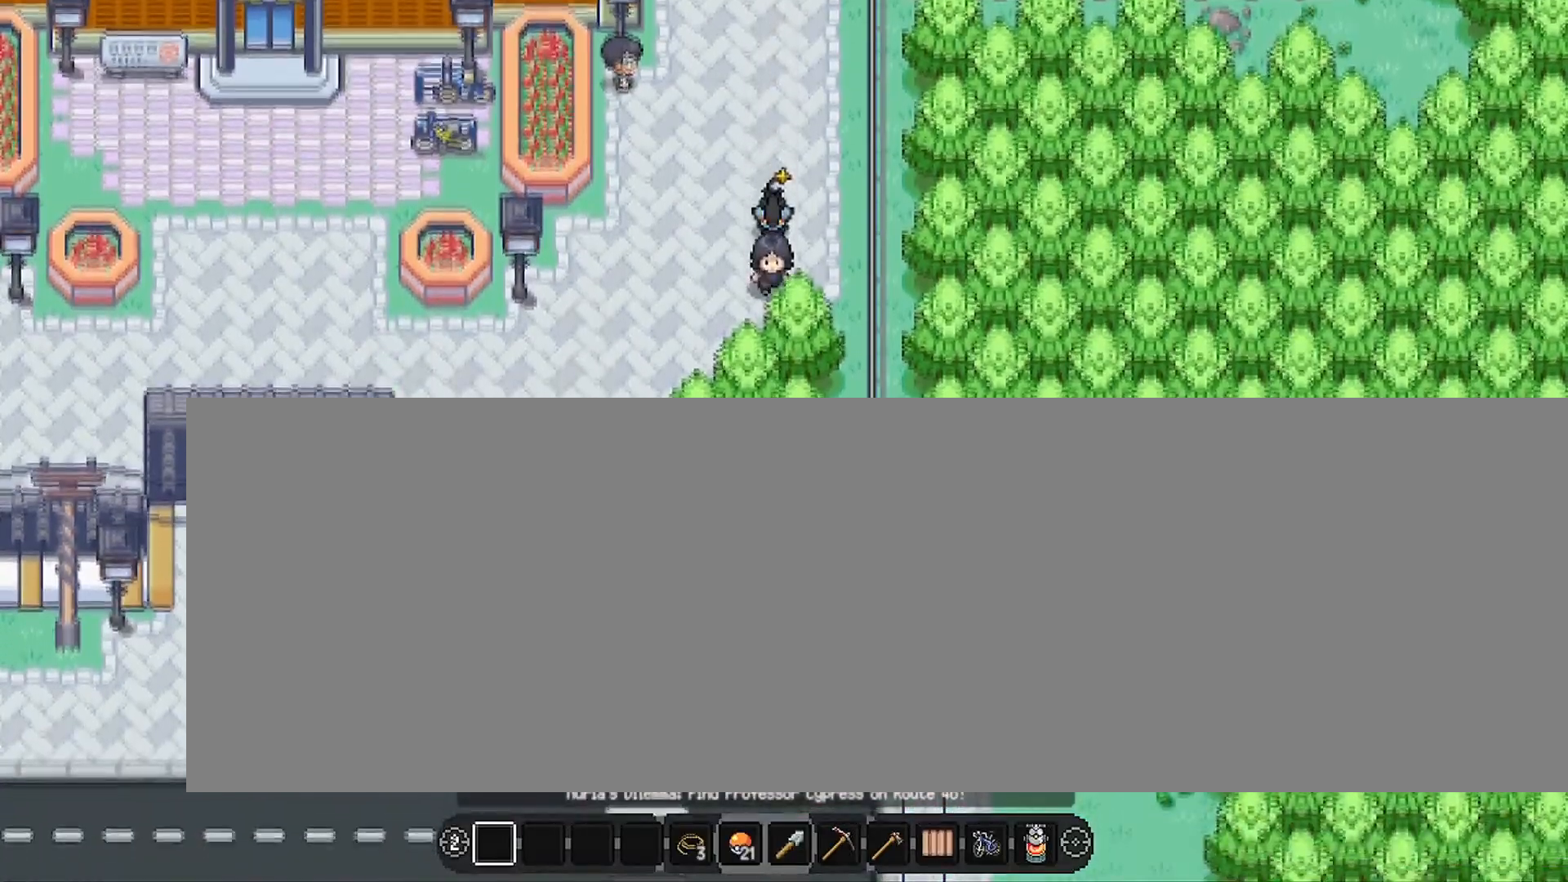
{"buttons": [], "left_stick": "center", "events": [[50, "left_stick", "up"], [251, "left_stick", "center"]]}
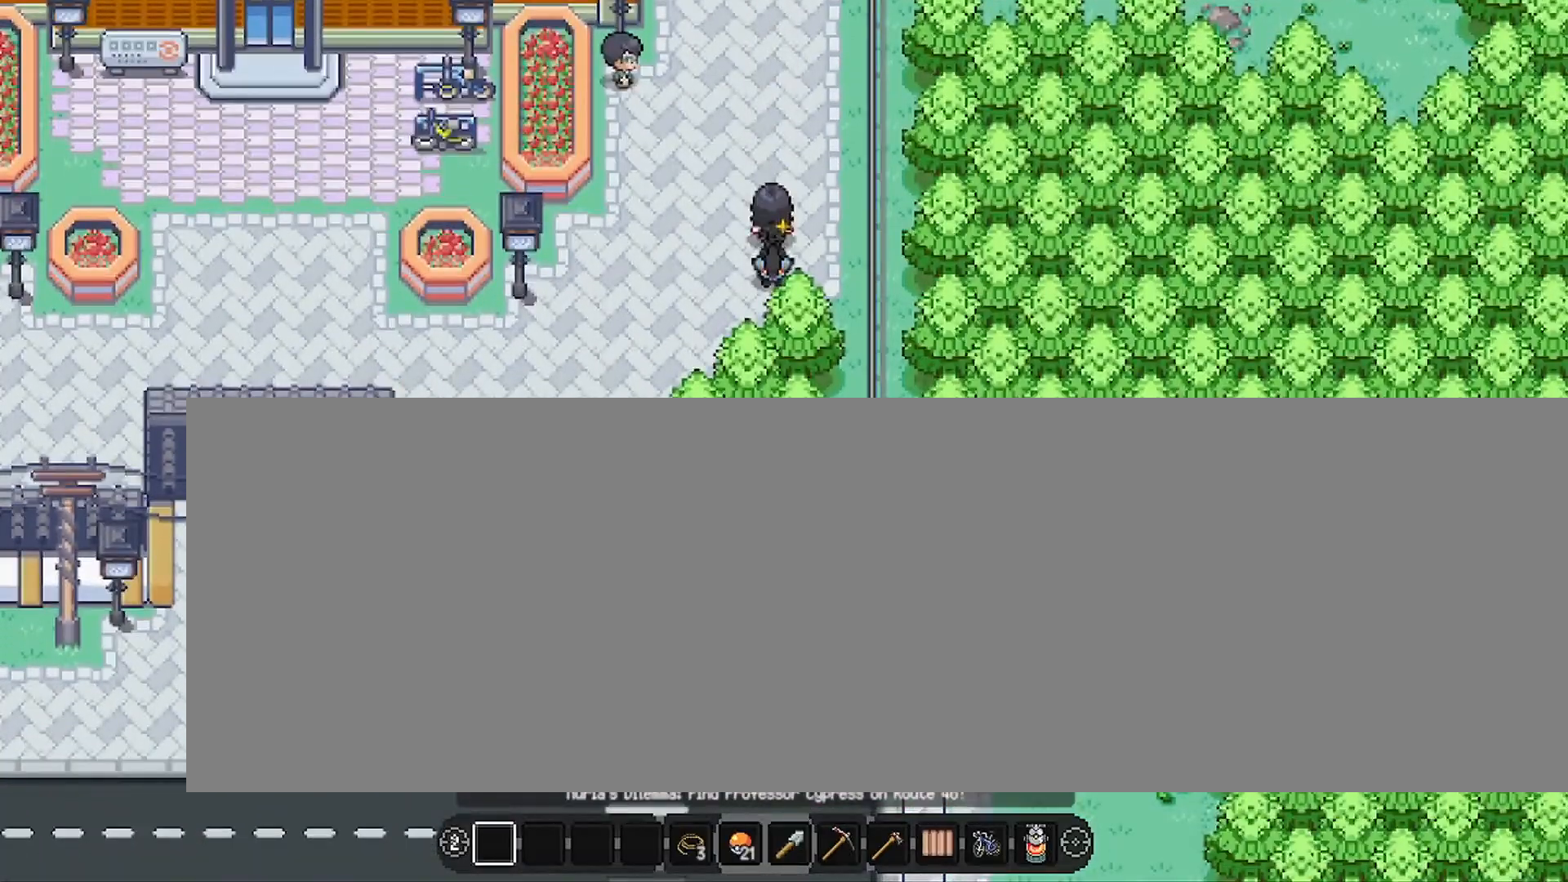
{"buttons": [], "left_stick": "center", "events": [[250, "L3", "down"], [400, "L3", "up"]]}
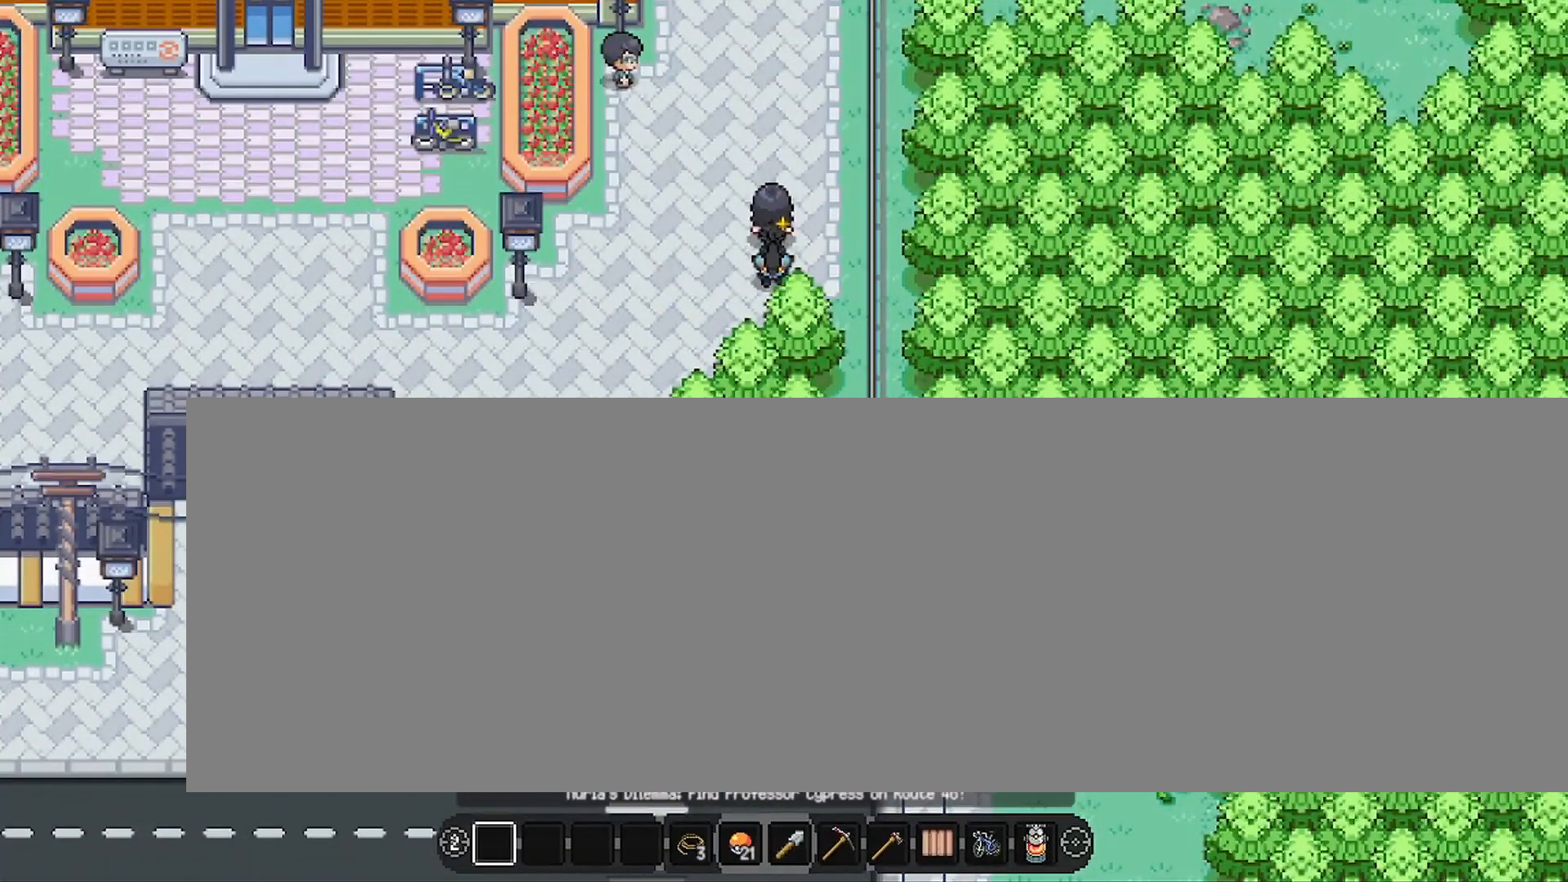
{"buttons": [], "left_stick": "up", "events": [[267, "left_stick", "up"]]}
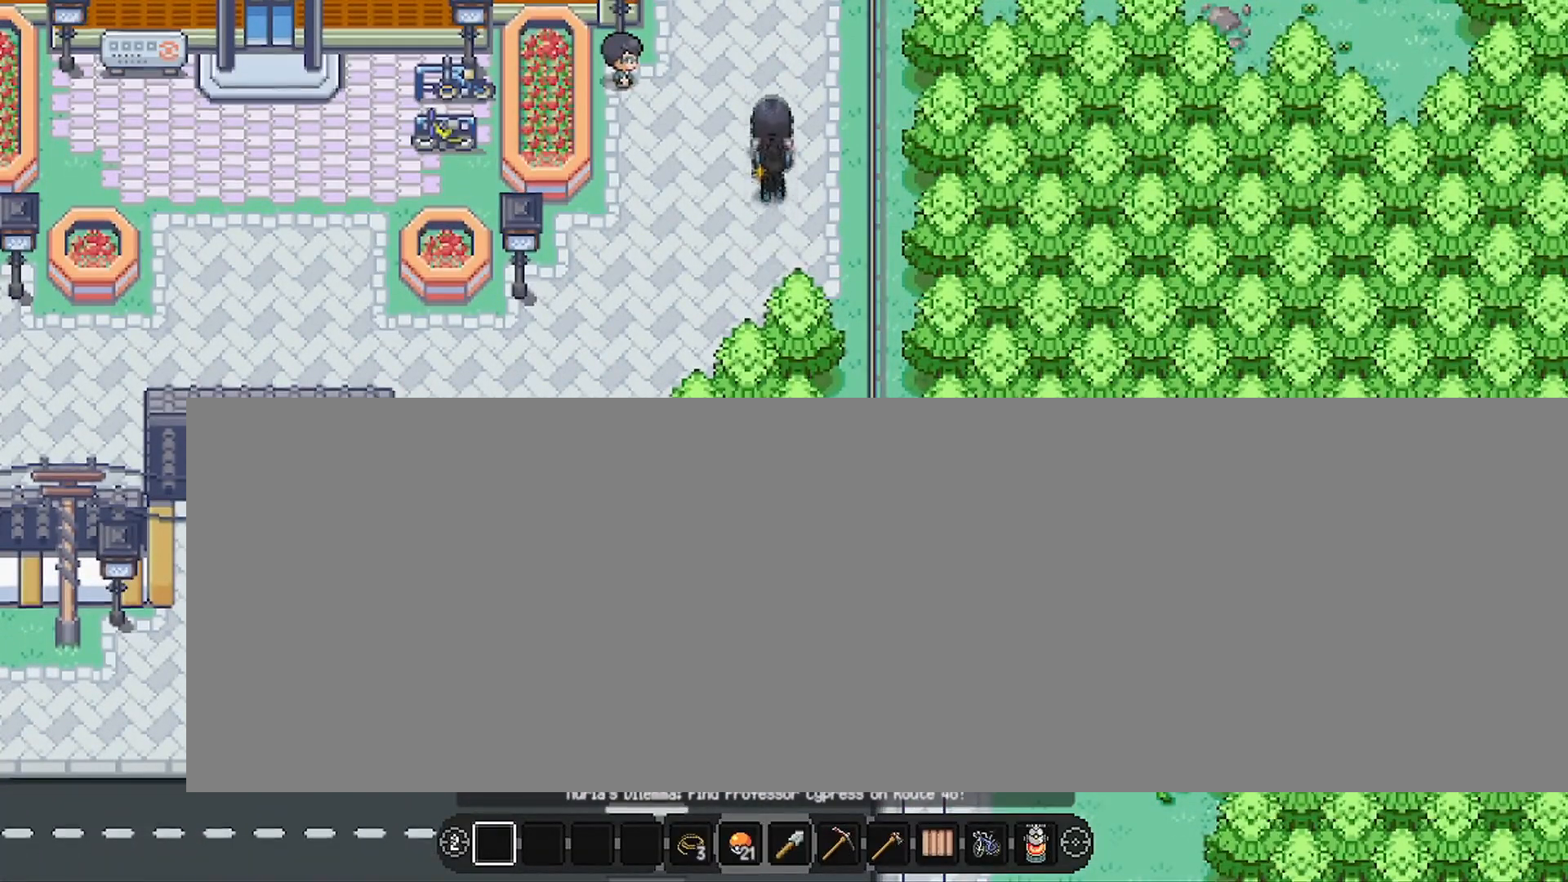
{"buttons": [], "left_stick": "up", "events": []}
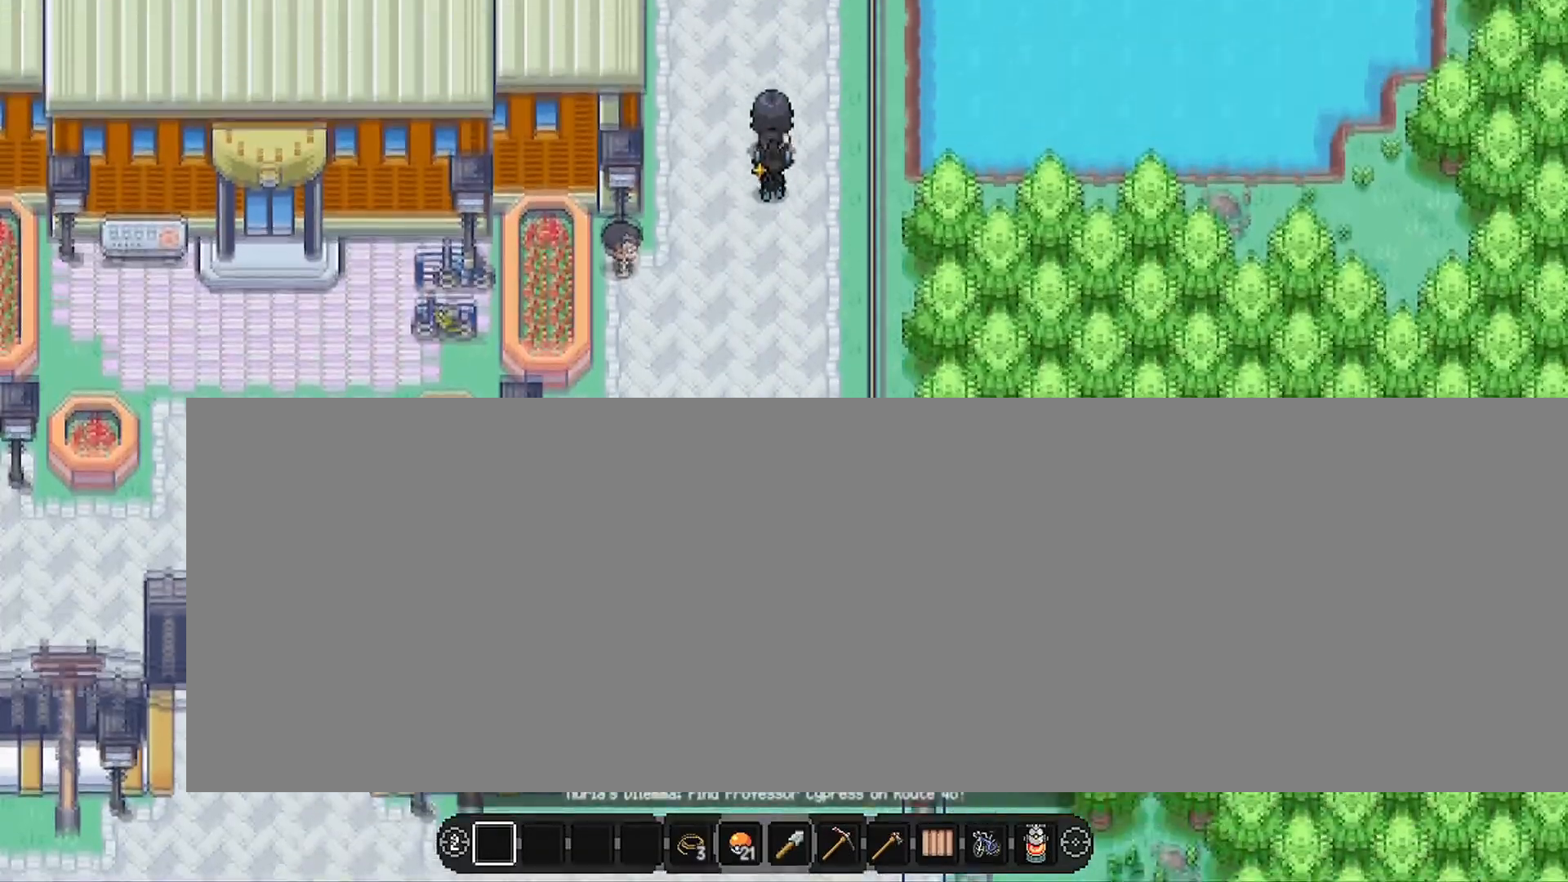
{"buttons": [], "left_stick": "down", "events": [[117, "left_stick", "left"], [184, "left_stick", "down-left"], [334, "left_stick", "down"]]}
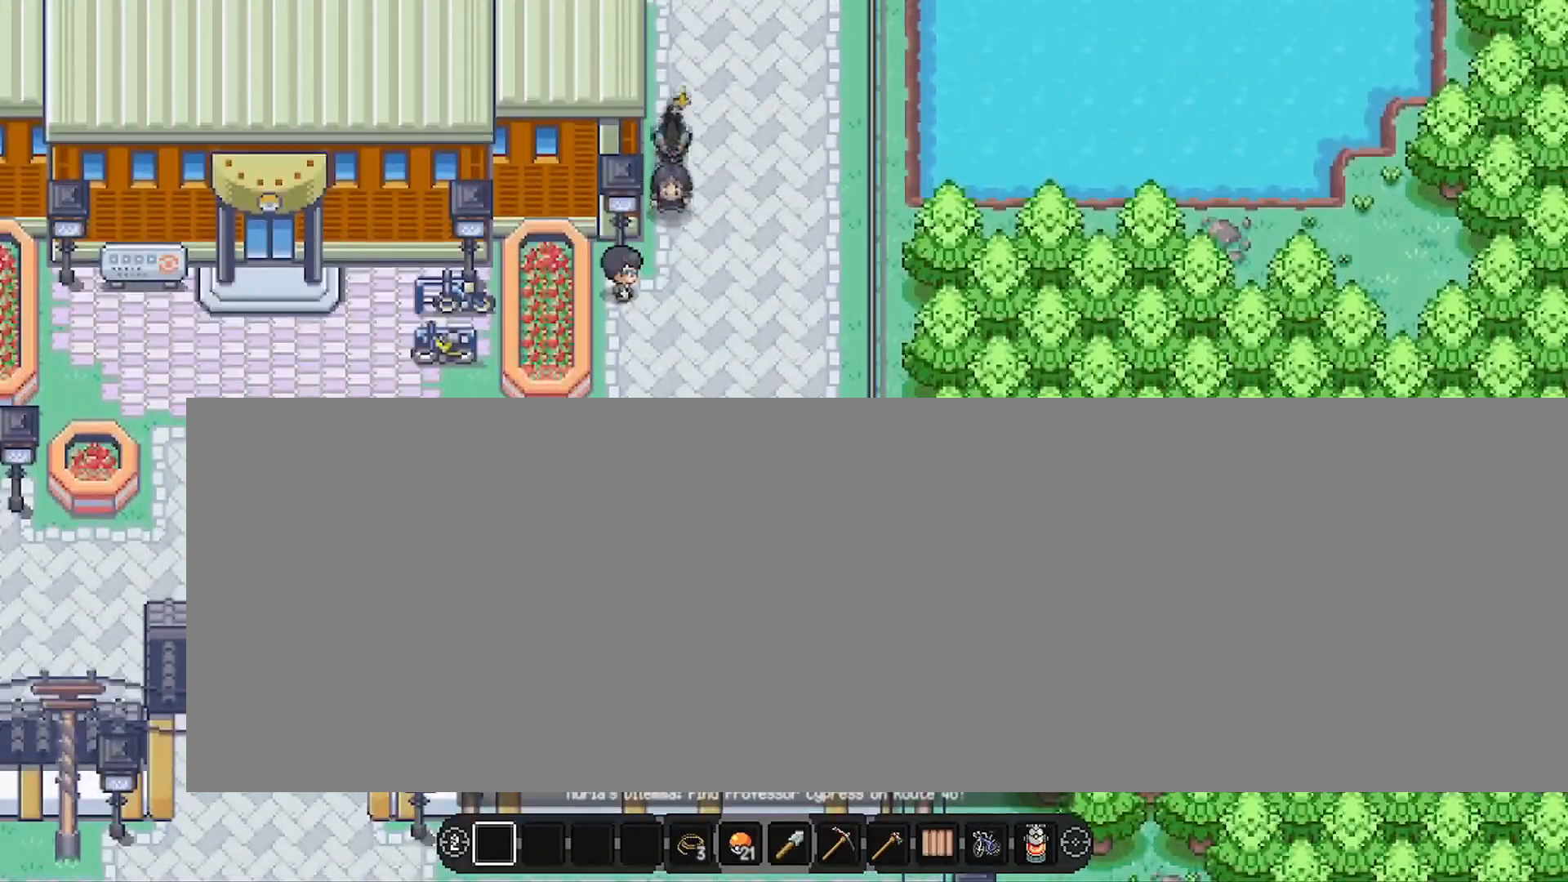
{"buttons": [], "left_stick": "down", "events": []}
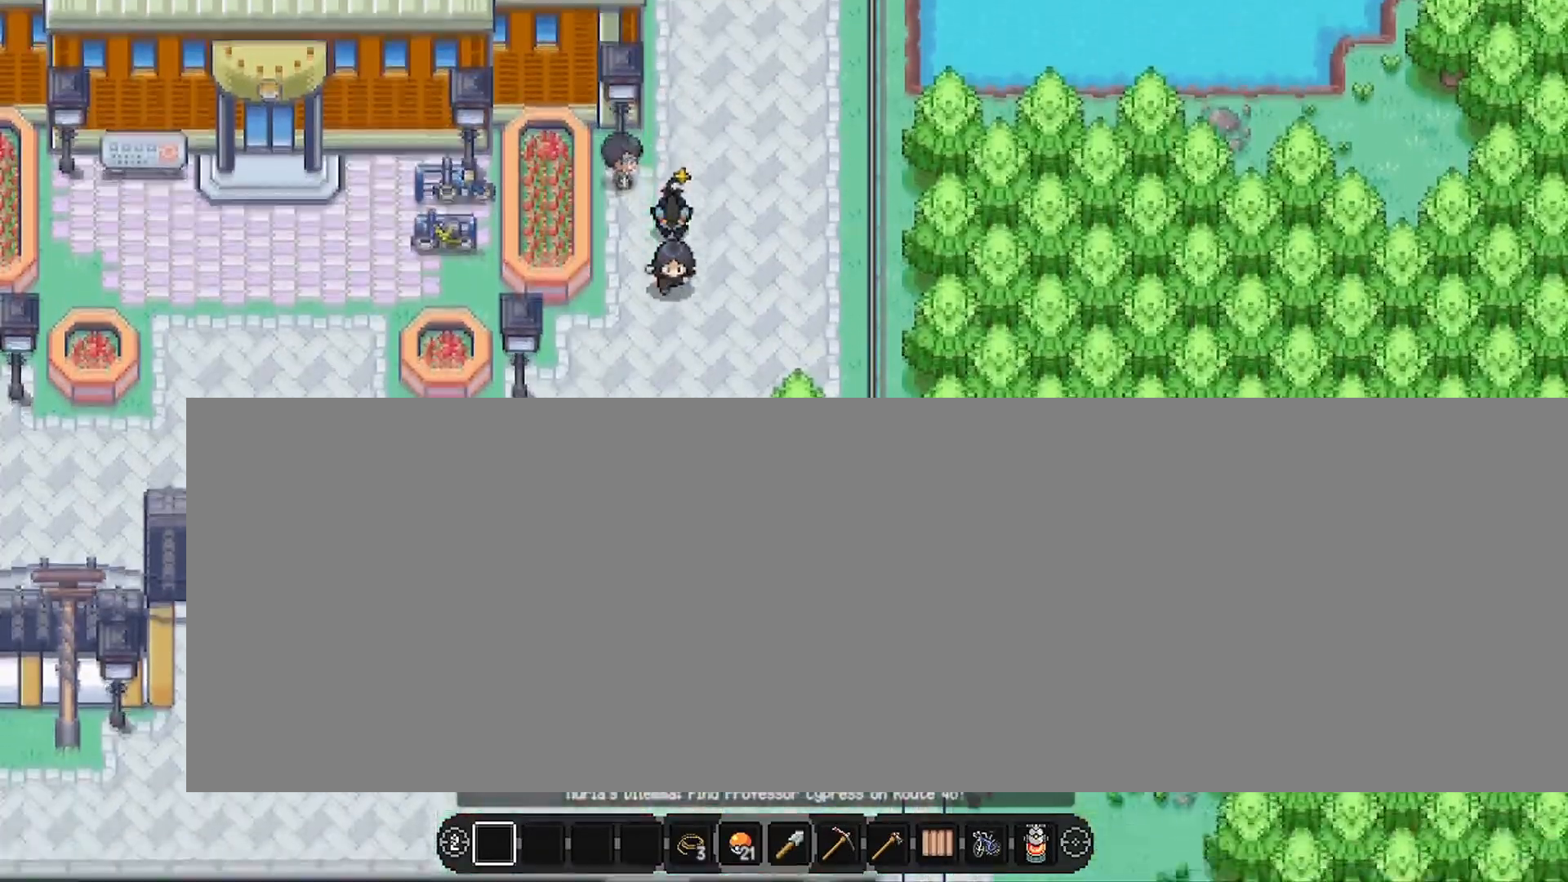
{"buttons": [], "left_stick": "up", "events": [[100, "left_stick", "right"], [234, "left_stick", "up-right"], [484, "left_stick", "up"]]}
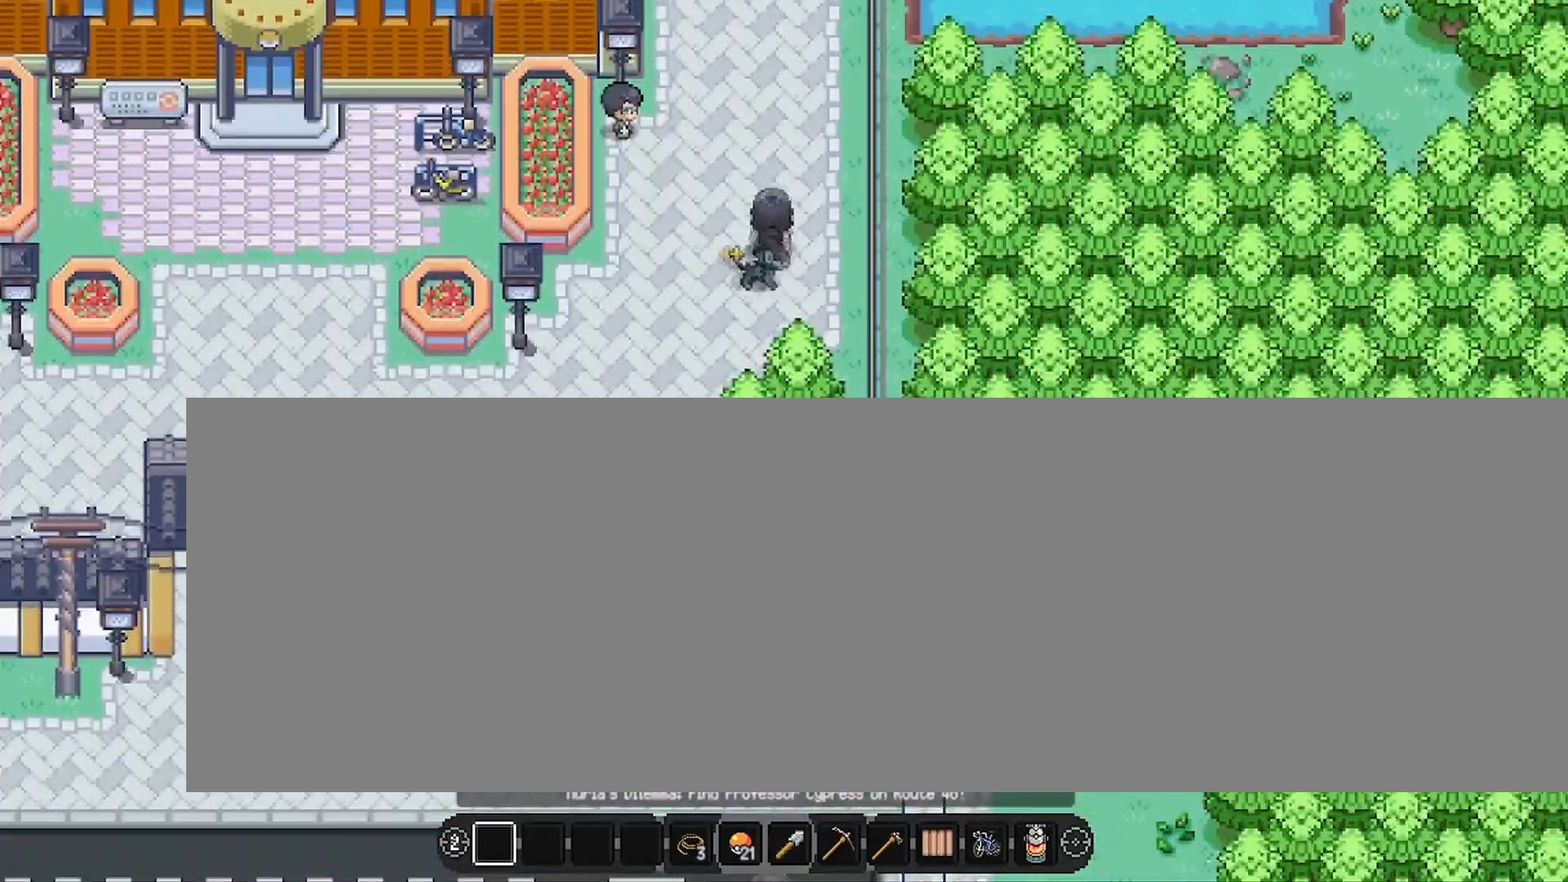
{"buttons": [], "left_stick": "up", "events": []}
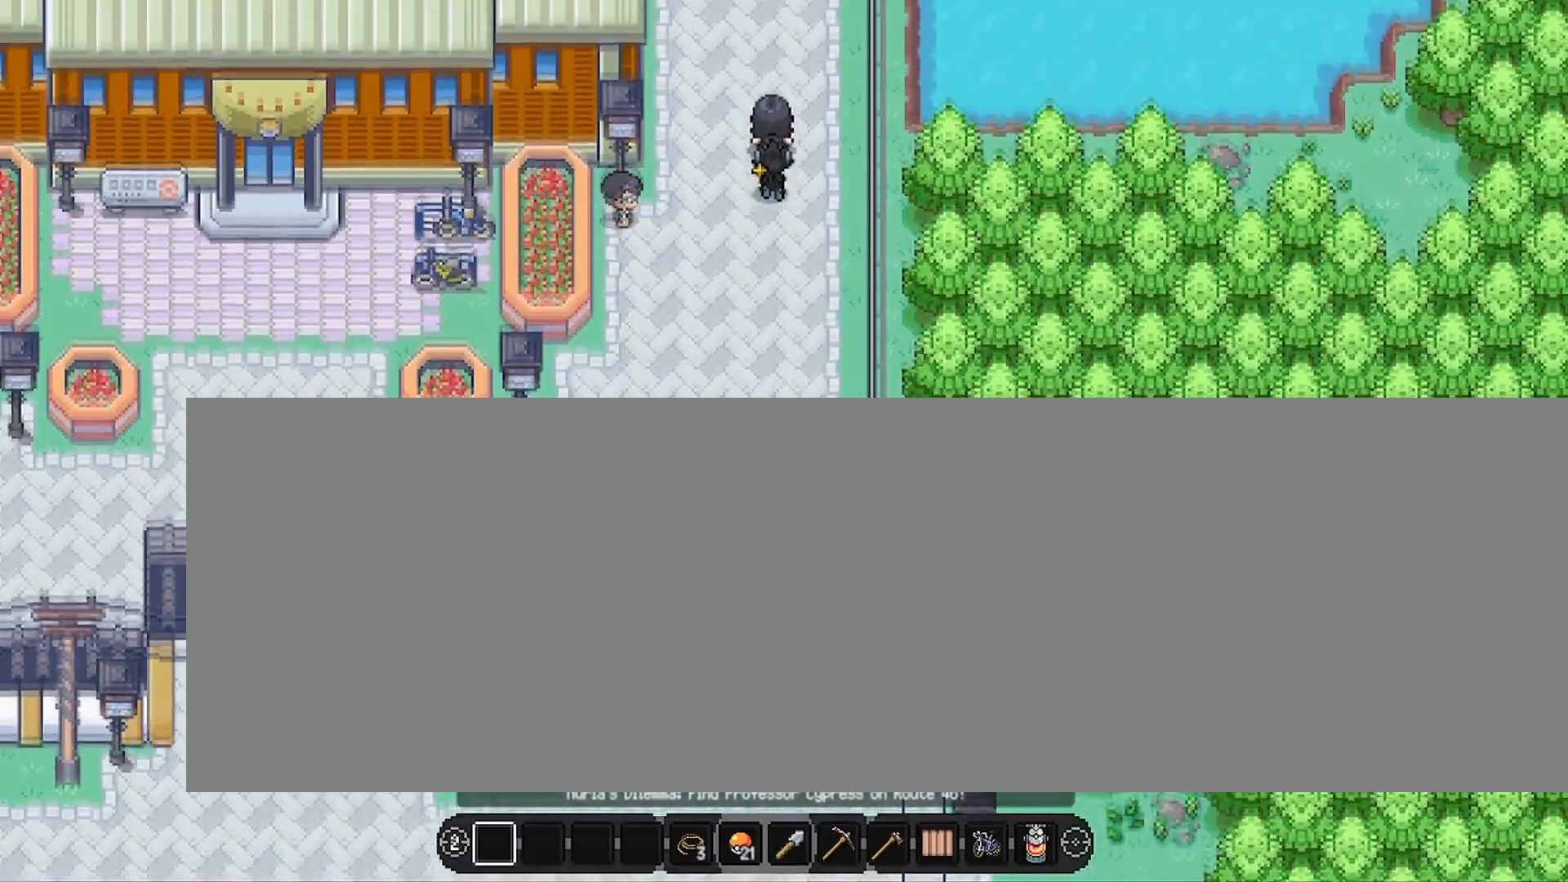
{"buttons": [], "left_stick": "down", "events": [[67, "left_stick", "left"], [134, "left_stick", "down-left"], [234, "left_stick", "down"]]}
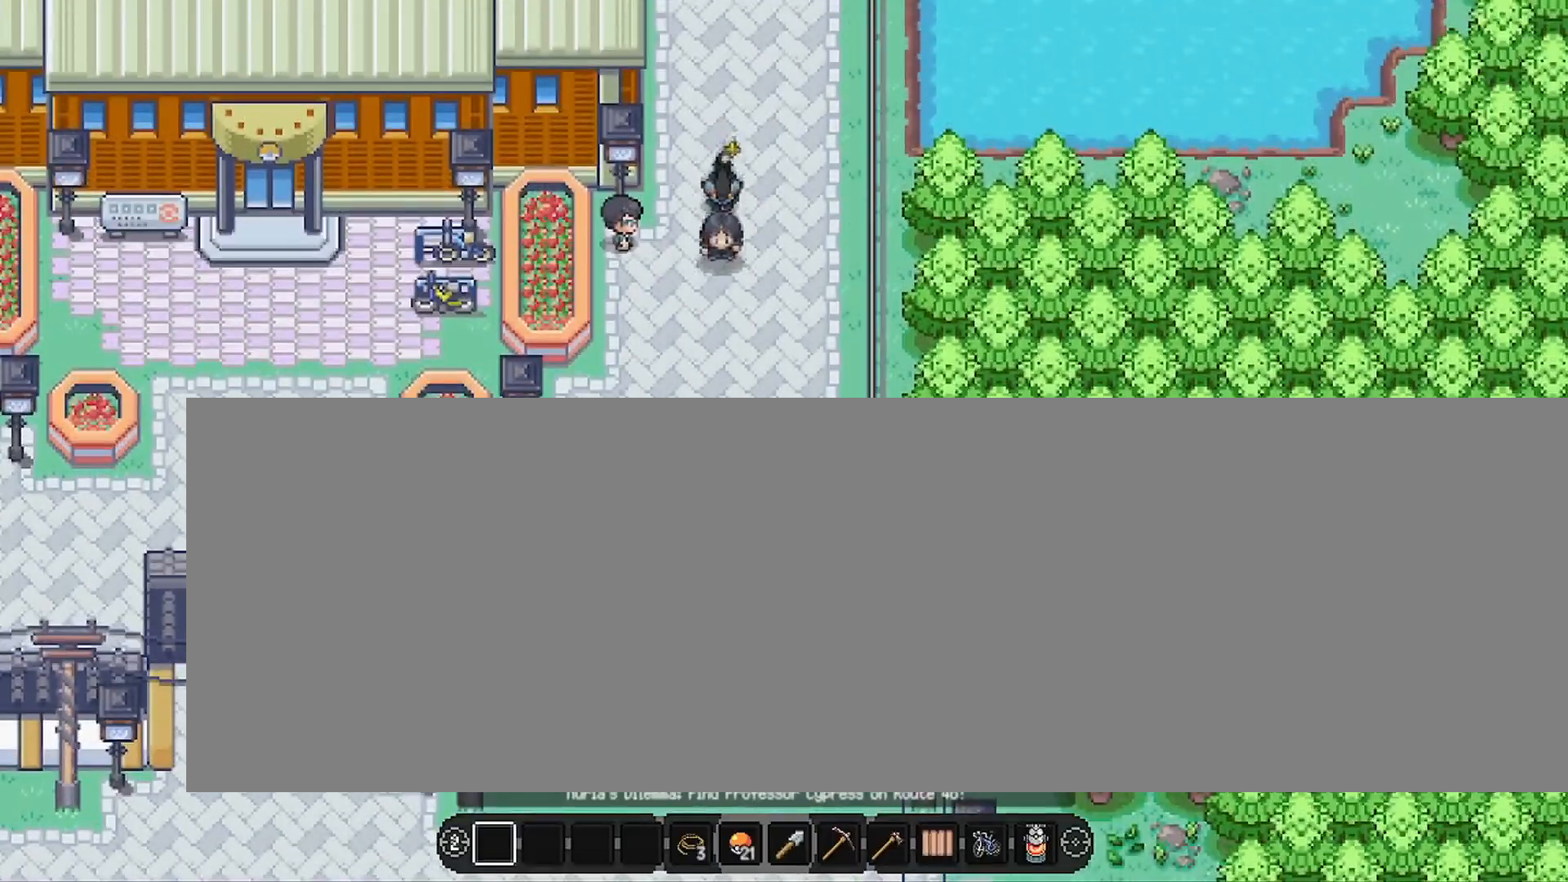
{"buttons": [], "left_stick": "up-right", "events": [[484, "left_stick", "up-right"]]}
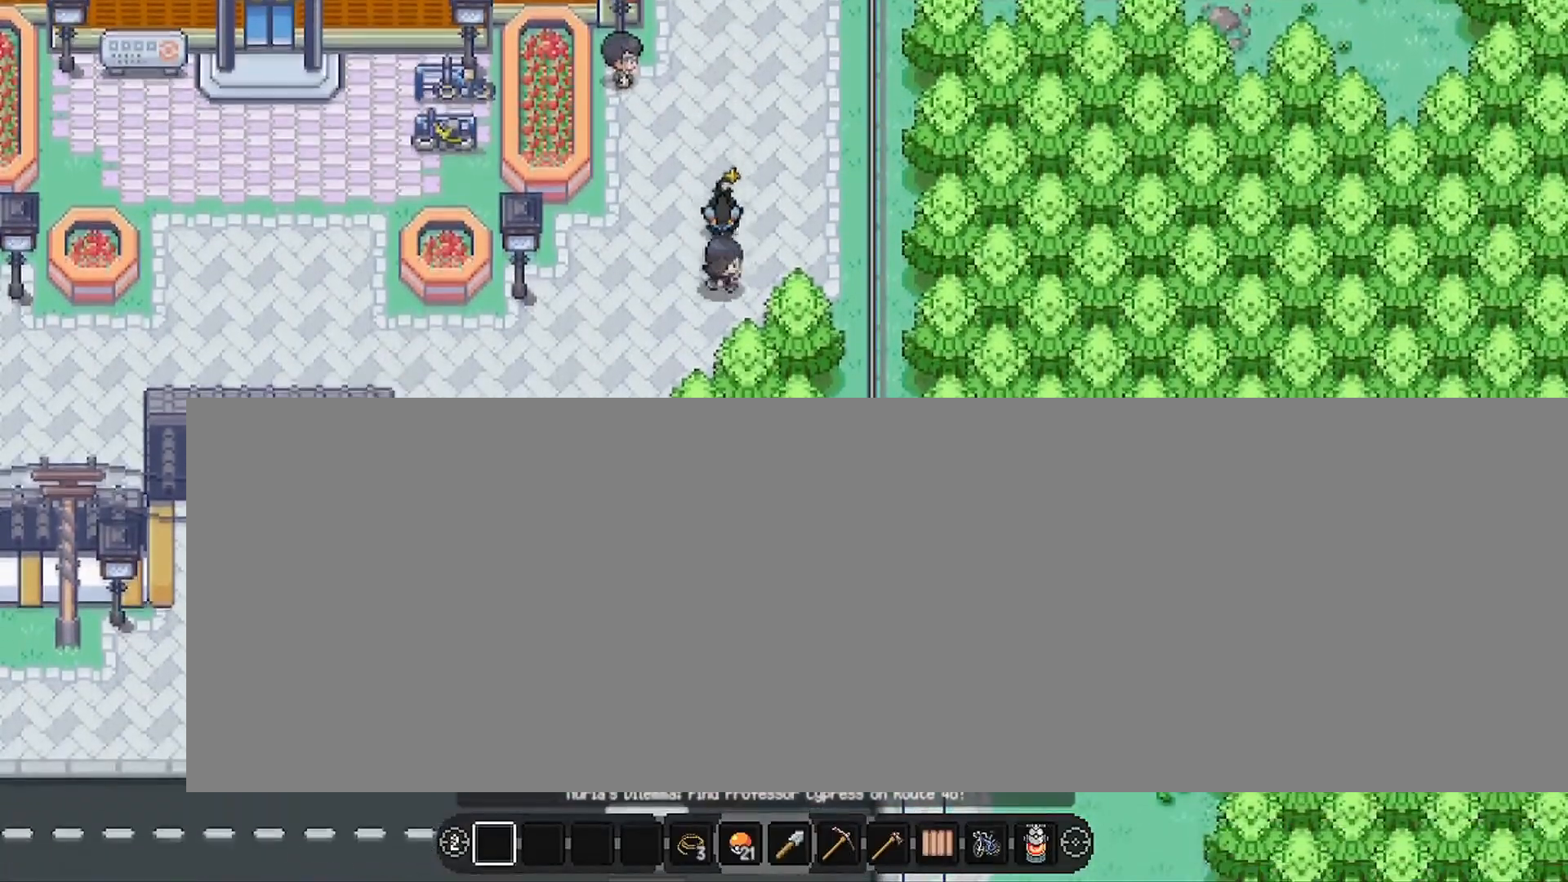
{"buttons": [], "left_stick": "up", "events": [[150, "left_stick", "up"], [251, "L3", "down"], [401, "L3", "up"]]}
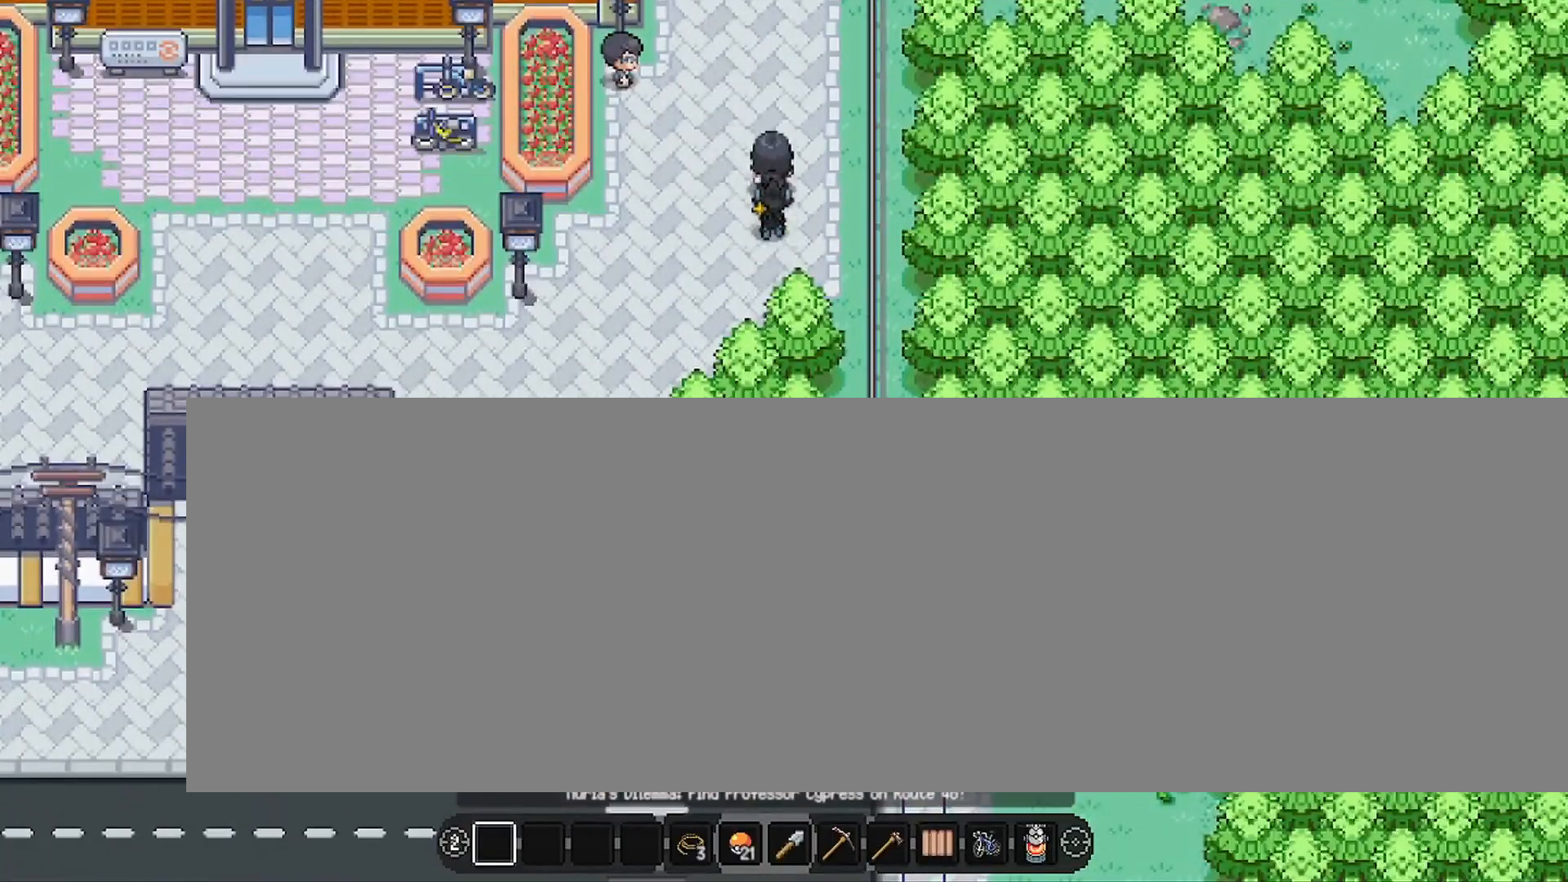
{"buttons": [], "left_stick": "down-left", "events": [[267, "left_stick", "left"], [384, "left_stick", "down-left"]]}
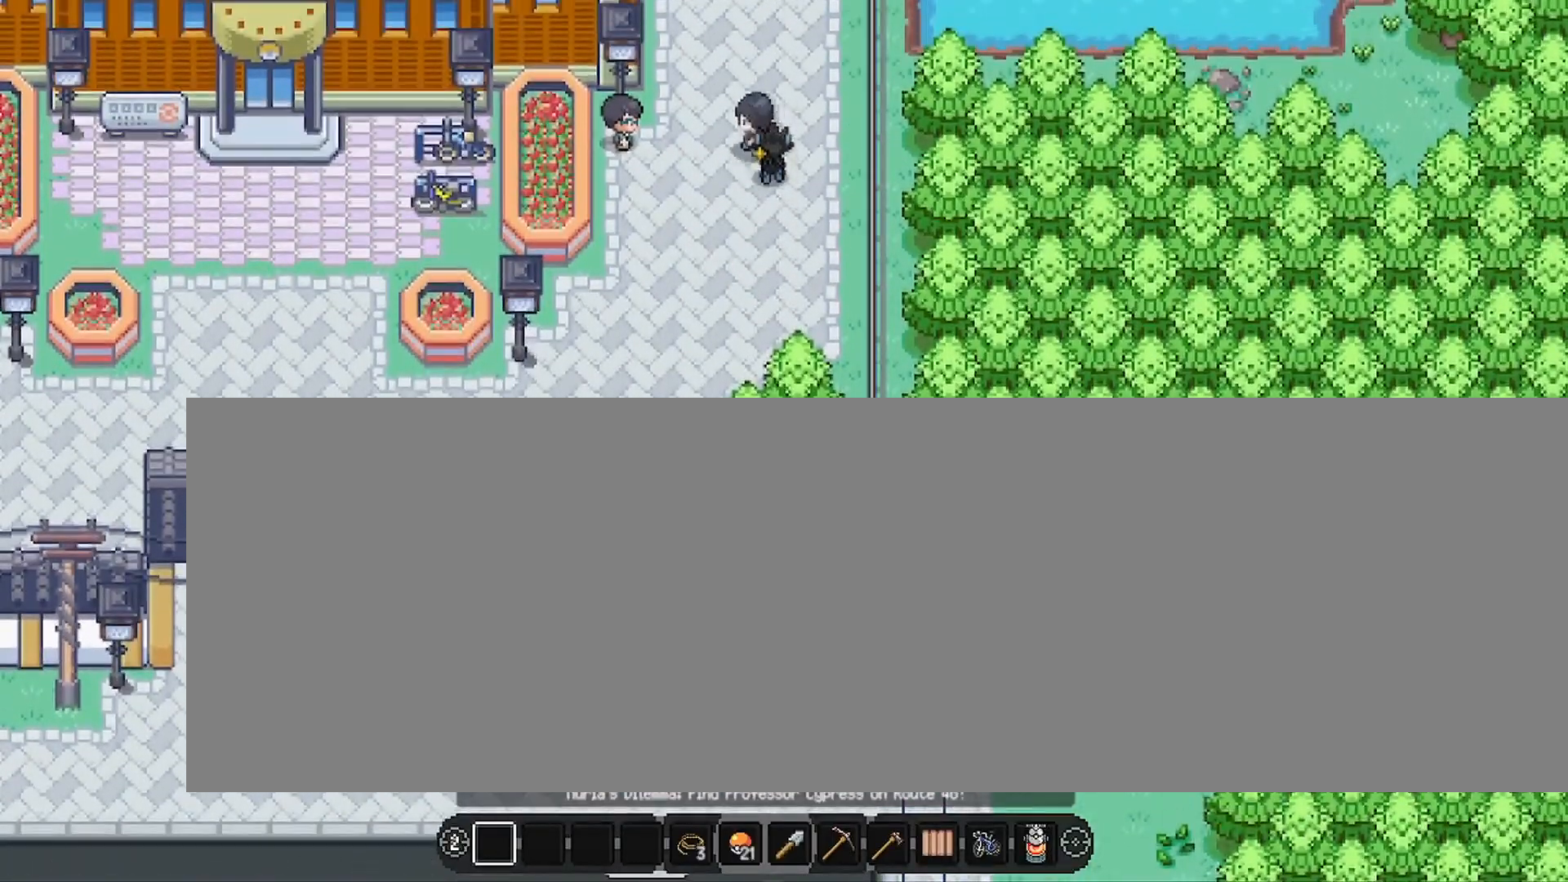
{"buttons": [], "left_stick": "down", "events": [[50, "left_stick", "down"]]}
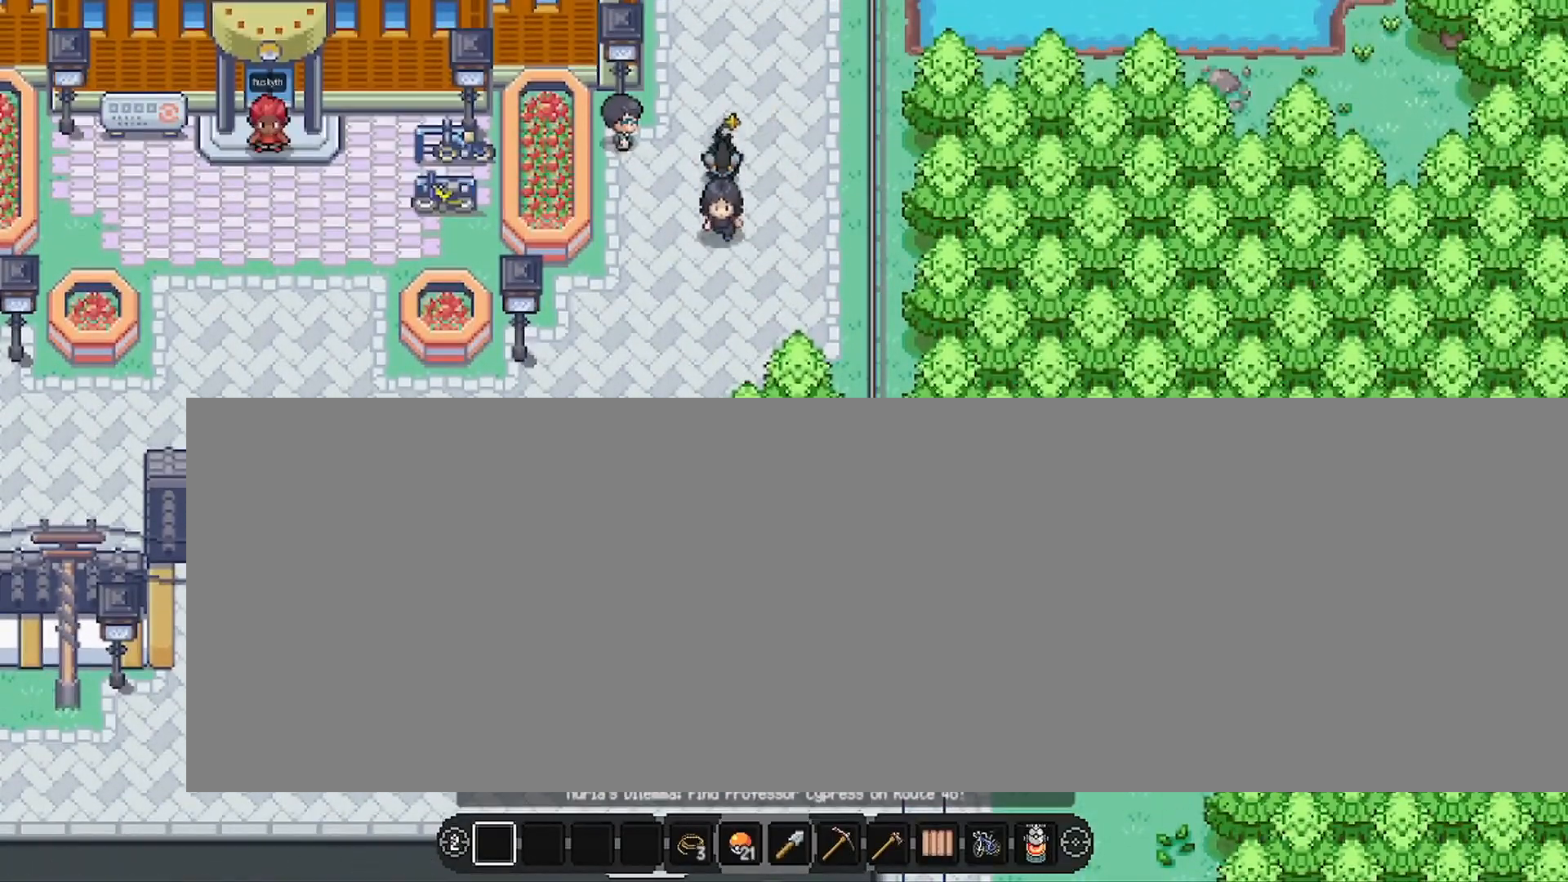
{"buttons": [], "left_stick": "center", "events": [[200, "left_stick", "center"]]}